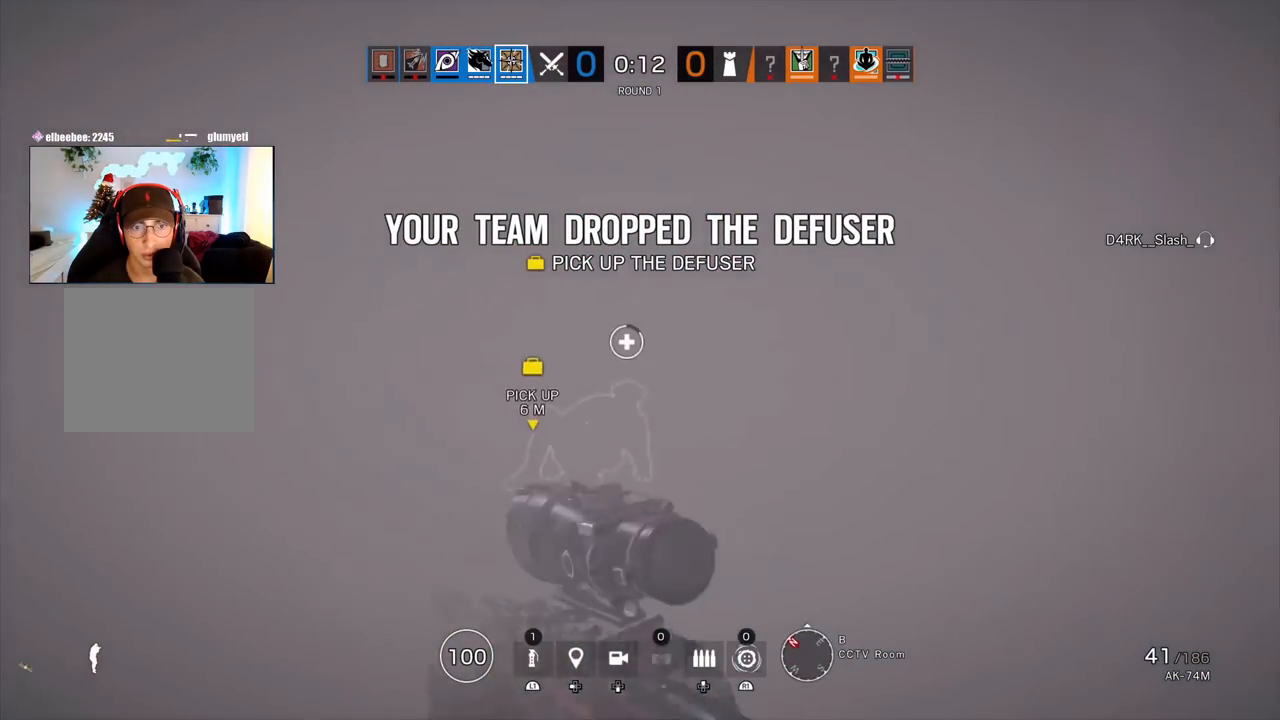
Gameplay with a controller (PlayStation layout); each line is a JSON object with the inputs held at the frame after it. "events" lists button and stick changes between this image and that frame as [ms after this image, input, new state], when the widget could be followed in between.
{"buttons": [], "left_stick": "up", "right_stick": "down", "events": [[50, "L3", "up"], [83, "right_stick", "left"], [183, "right_stick", "center"], [417, "right_stick", "down"]]}
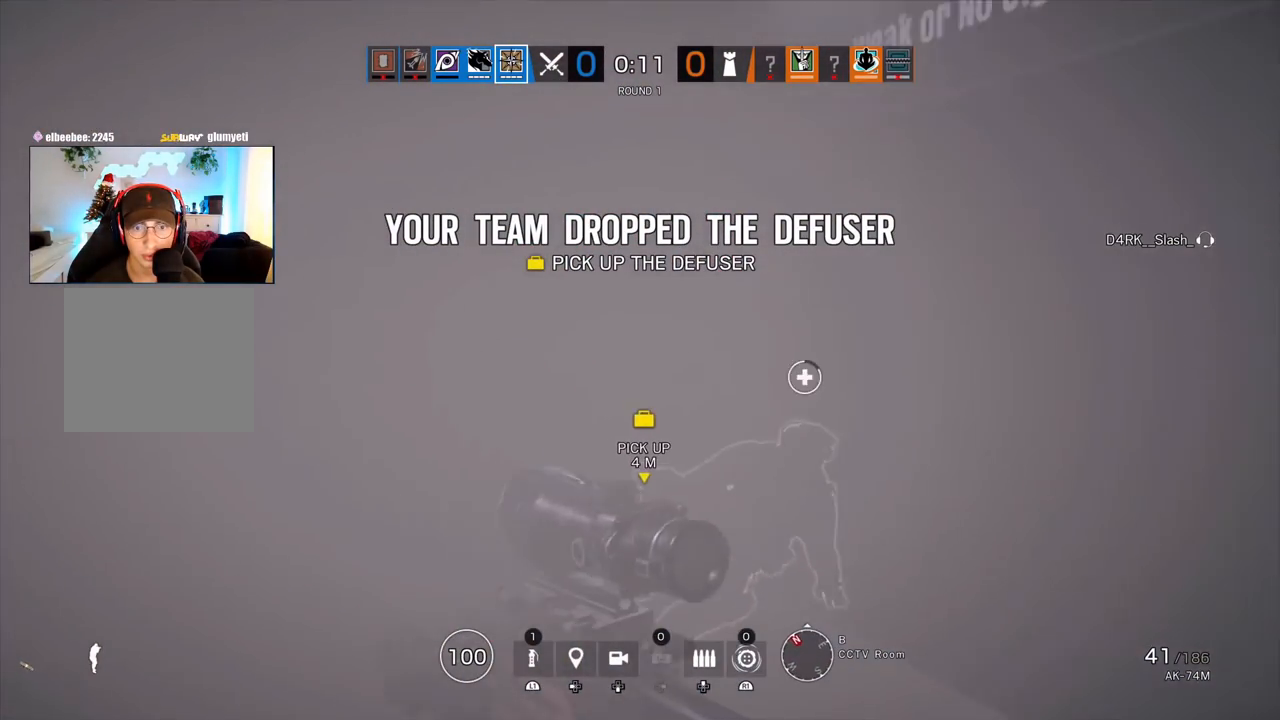
{"buttons": [], "left_stick": "up", "right_stick": "center", "events": [[150, "right_stick", "center"]]}
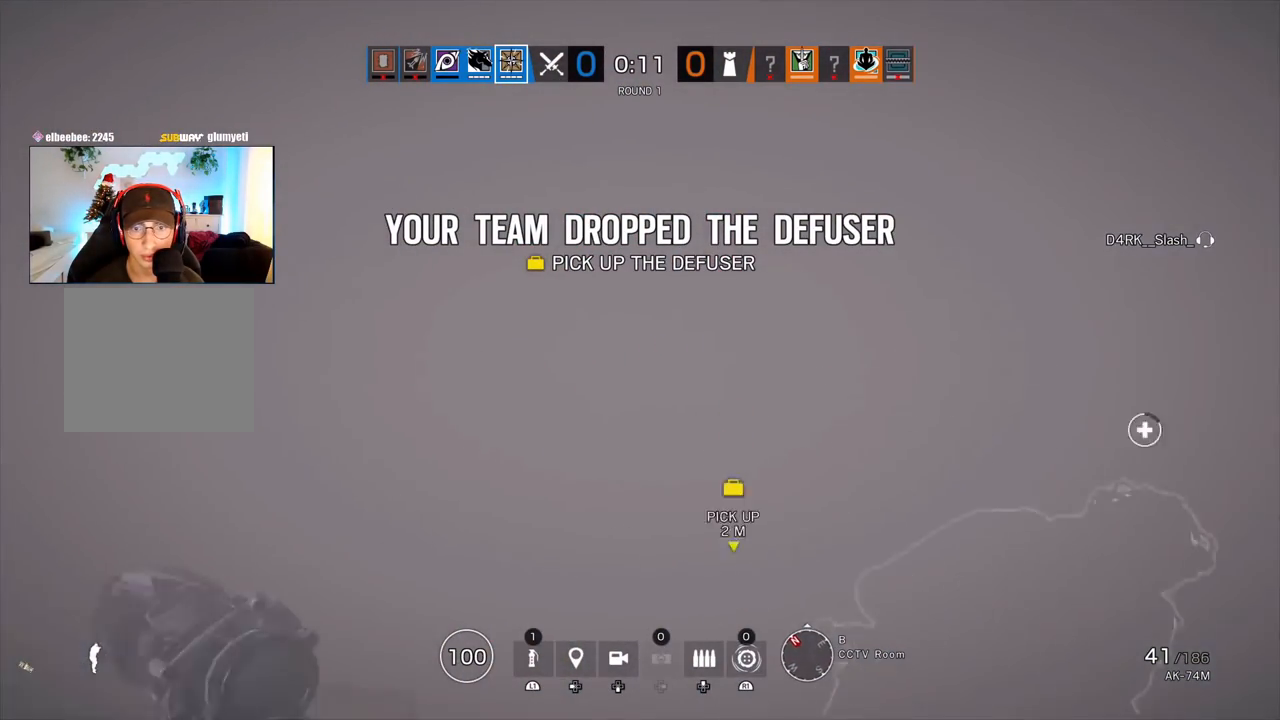
{"buttons": [], "left_stick": "down-right", "right_stick": "left", "events": [[267, "left_stick", "right"], [267, "right_stick", "left"], [350, "left_stick", "down"], [483, "left_stick", "down-right"]]}
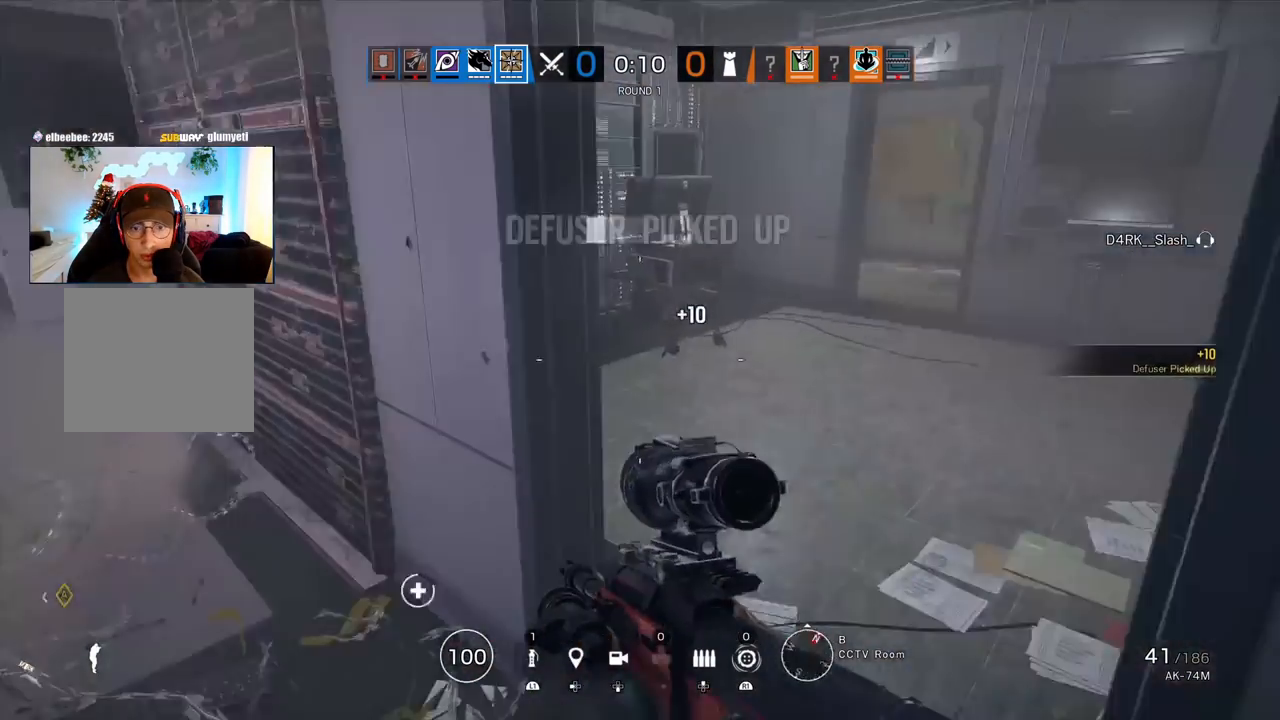
{"buttons": ["SQUARE"], "left_stick": "left", "right_stick": "center", "events": [[67, "right_stick", "center"], [83, "left_stick", "down"], [200, "SQUARE", "down"], [283, "left_stick", "left"]]}
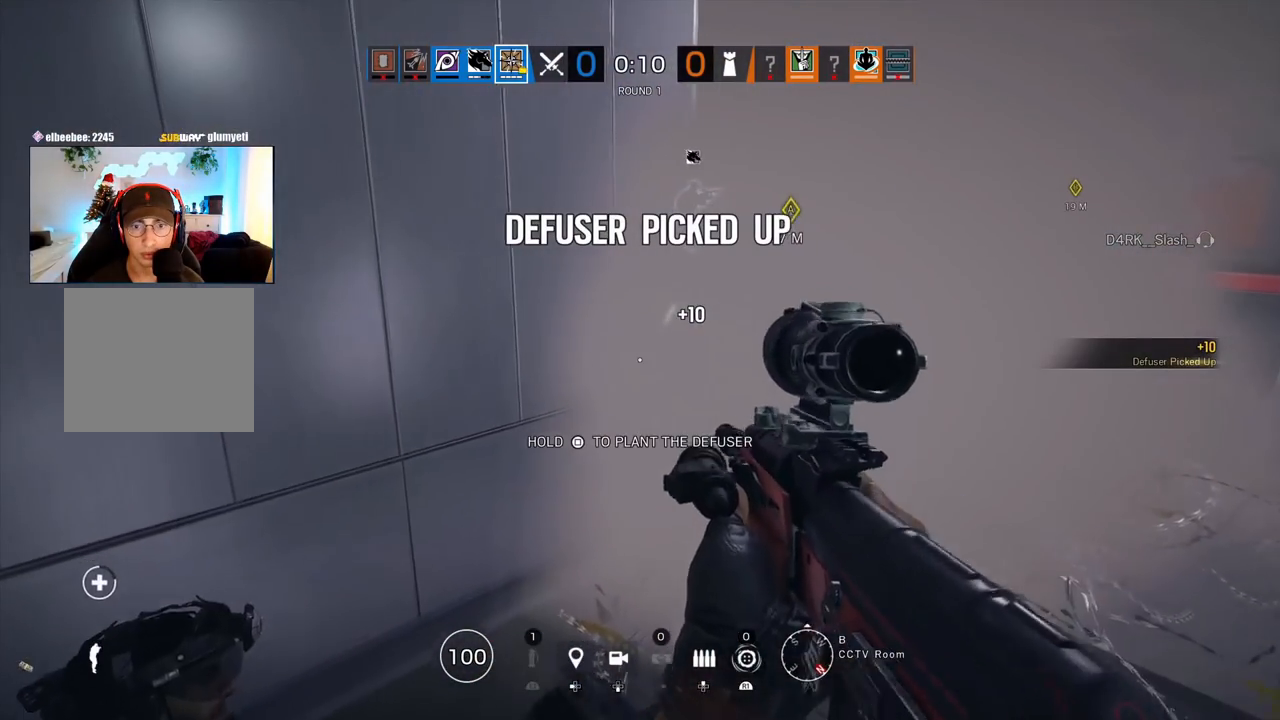
{"buttons": ["SQUARE"], "left_stick": "center", "right_stick": "center", "events": [[17, "left_stick", "center"]]}
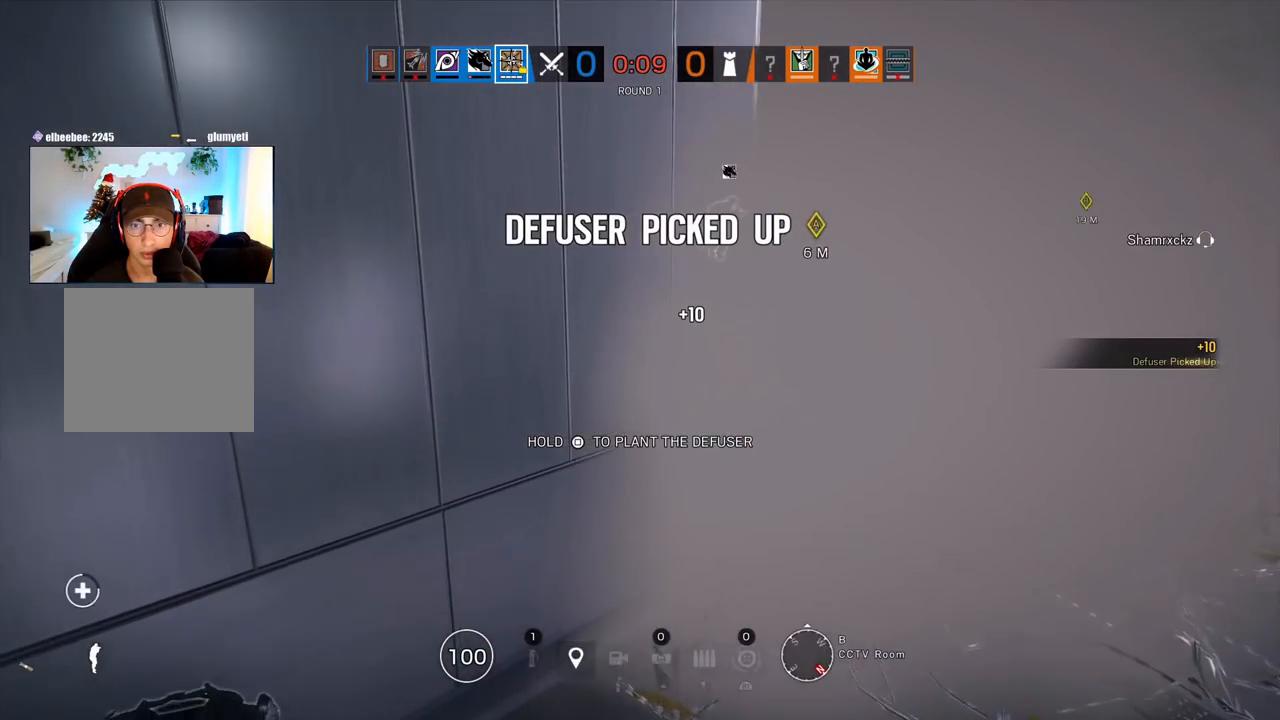
{"buttons": ["SQUARE"], "left_stick": "center", "right_stick": "center", "events": []}
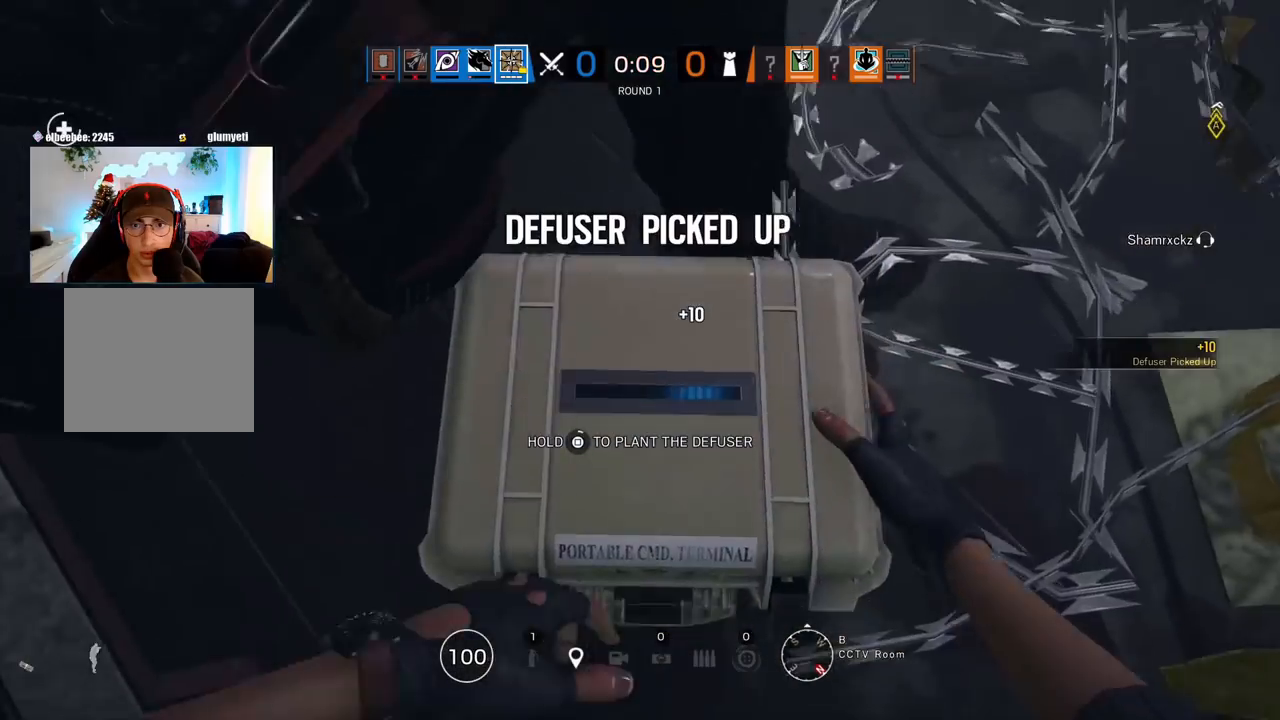
{"buttons": ["SQUARE"], "left_stick": "center", "right_stick": "center", "events": []}
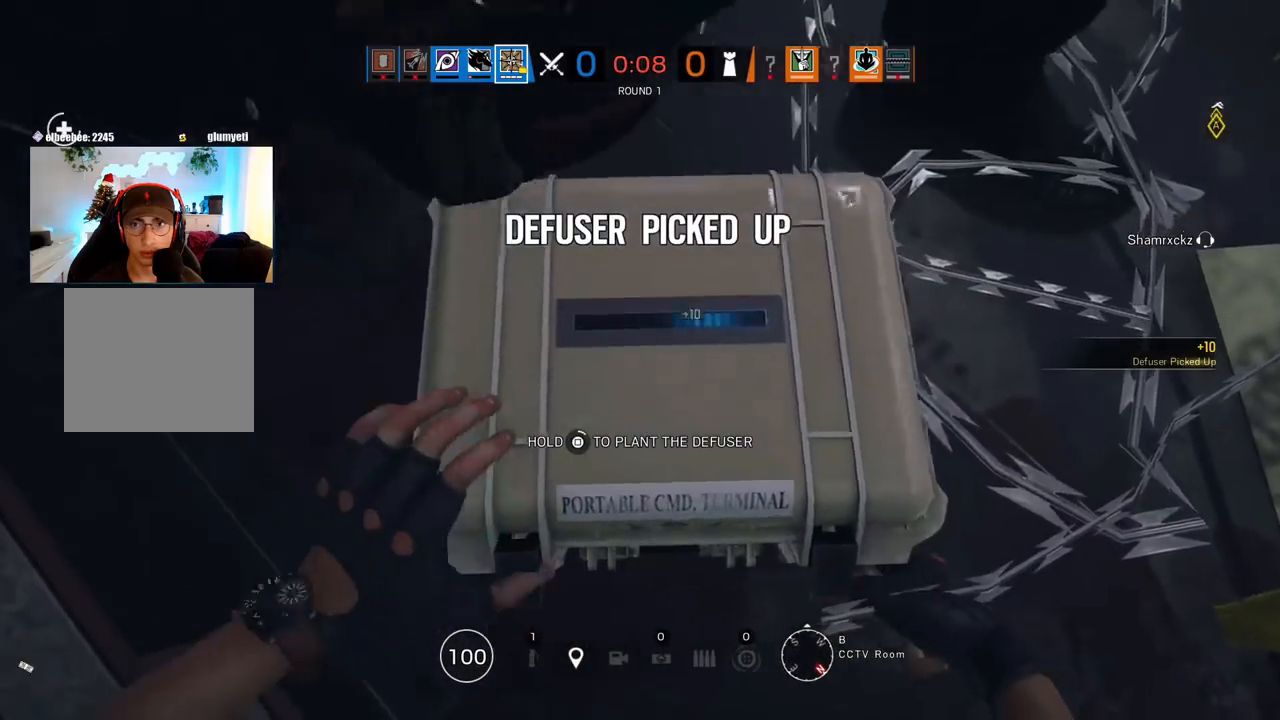
{"buttons": ["SQUARE"], "left_stick": "center", "right_stick": "center", "events": []}
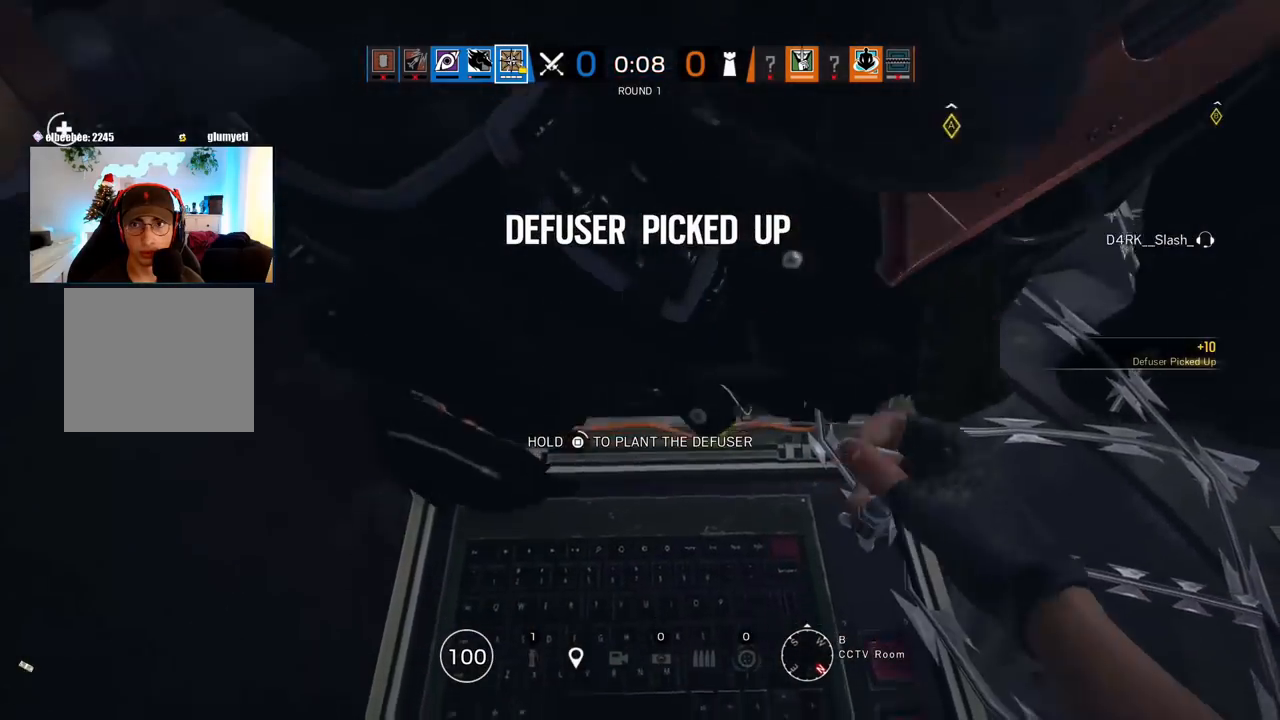
{"buttons": ["SQUARE"], "left_stick": "center", "right_stick": "center", "events": []}
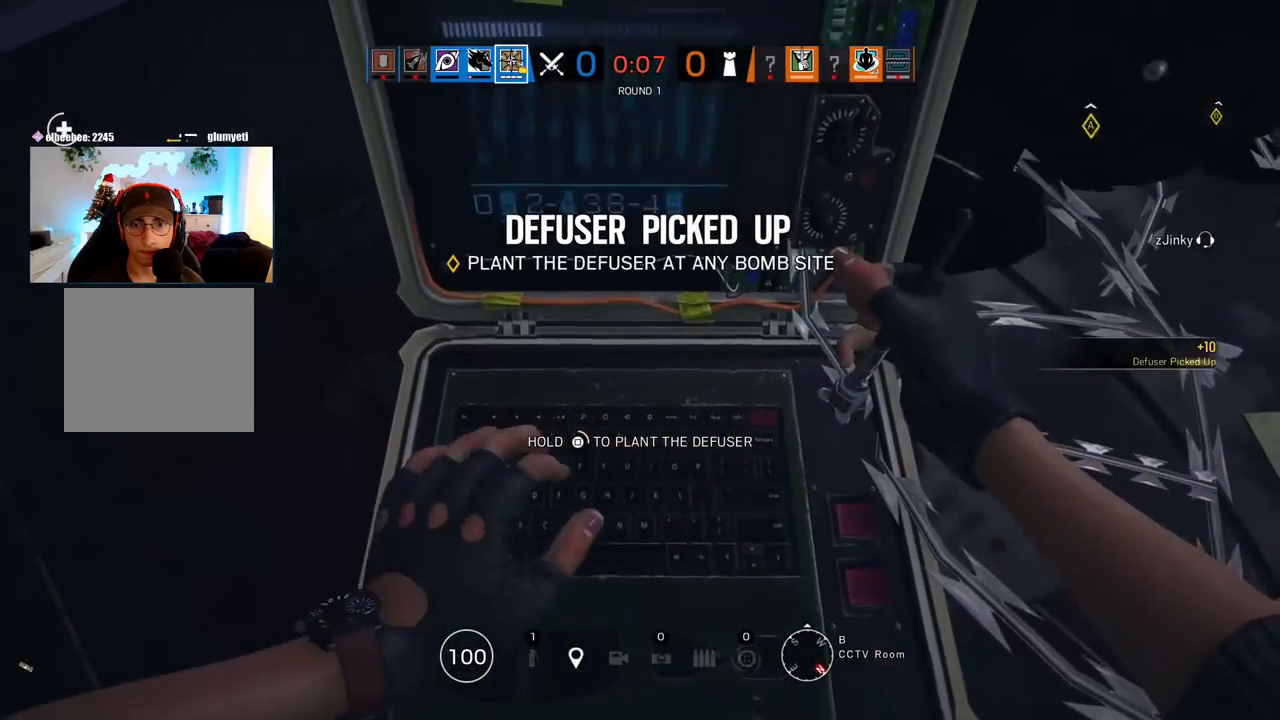
{"buttons": ["SQUARE"], "left_stick": "center", "right_stick": "center", "events": []}
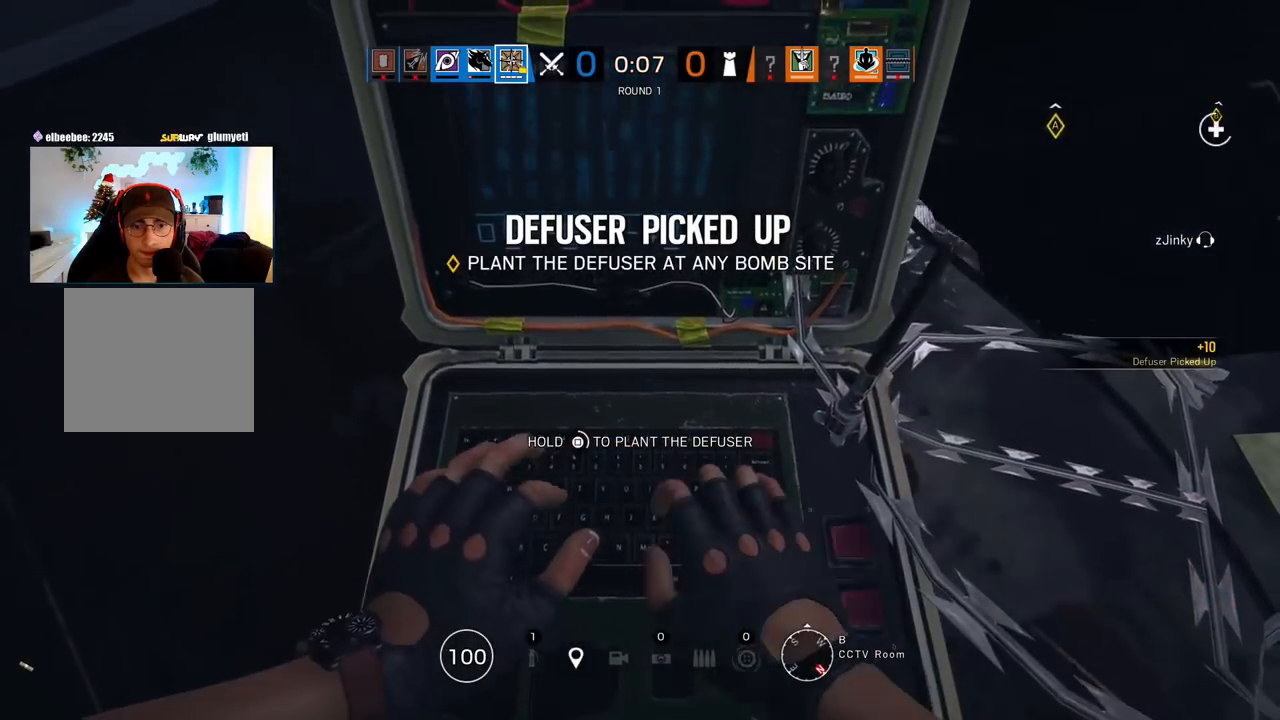
{"buttons": [], "left_stick": "up", "right_stick": "center", "events": [[83, "left_stick", "up"], [100, "SQUARE", "up"], [133, "L3", "down"], [233, "right_stick", "up"], [283, "L3", "up"], [383, "L3", "down"], [433, "right_stick", "center"], [500, "L3", "up"]]}
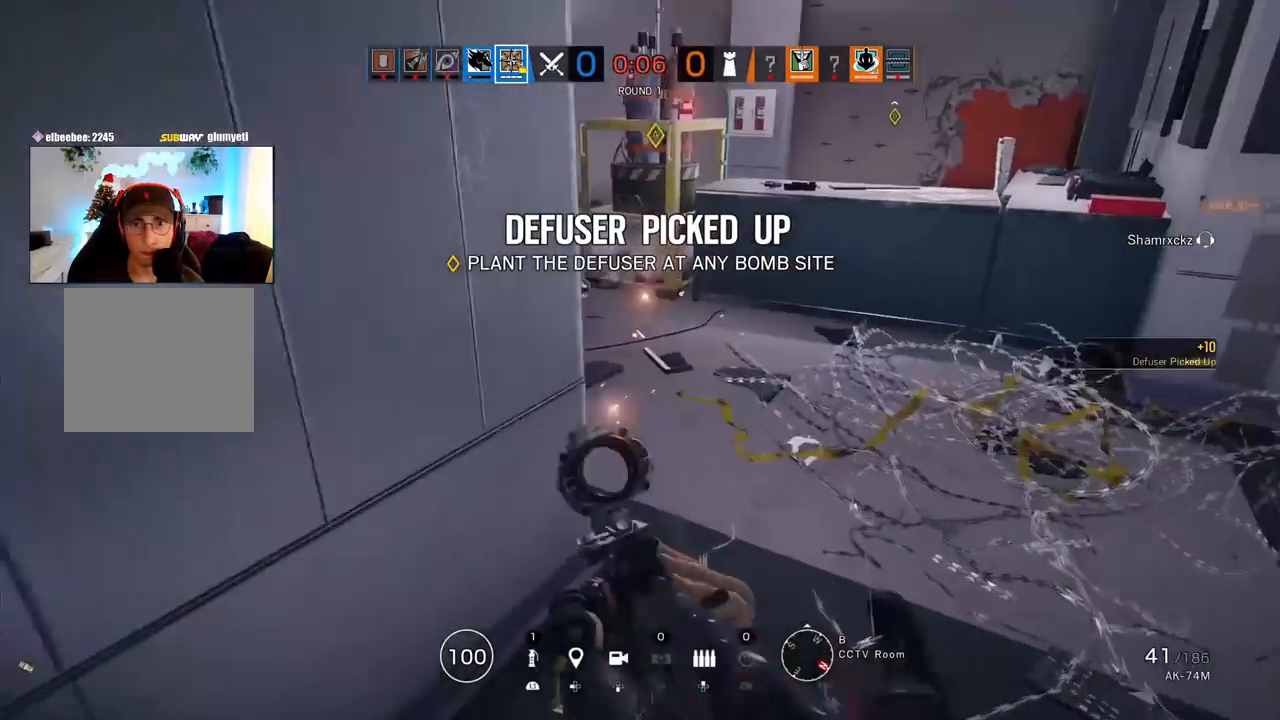
{"buttons": [], "left_stick": "up", "right_stick": "center", "events": [[67, "L3", "down"], [83, "right_stick", "up-right"], [183, "L3", "up"], [183, "right_stick", "up-left"], [350, "right_stick", "center"]]}
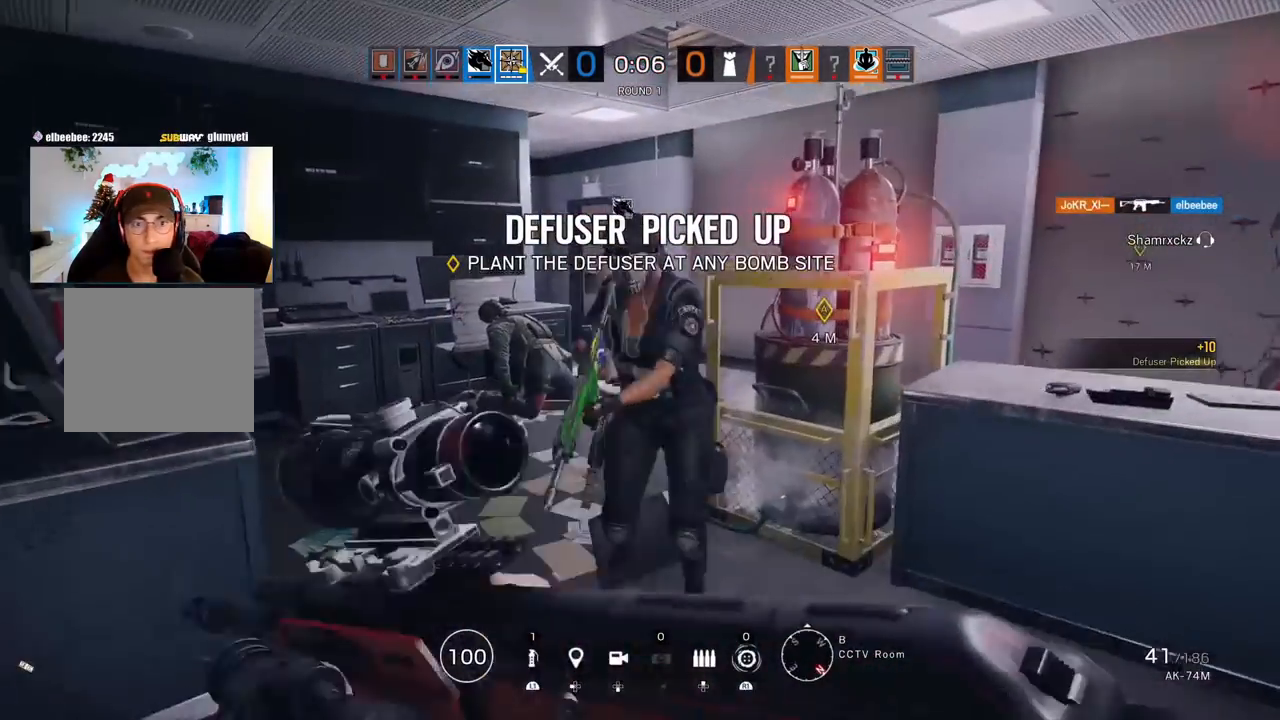
{"buttons": ["R1"], "left_stick": "left", "right_stick": "center", "events": [[33, "R2", "down"], [83, "L1", "down"], [117, "R2", "up"], [117, "right_stick", "right"], [133, "L3", "down"], [133, "left_stick", "up-left"], [233, "L3", "up"], [233, "left_stick", "left"], [267, "L1", "up"], [333, "right_stick", "up-right"], [450, "R1", "down"], [500, "right_stick", "center"]]}
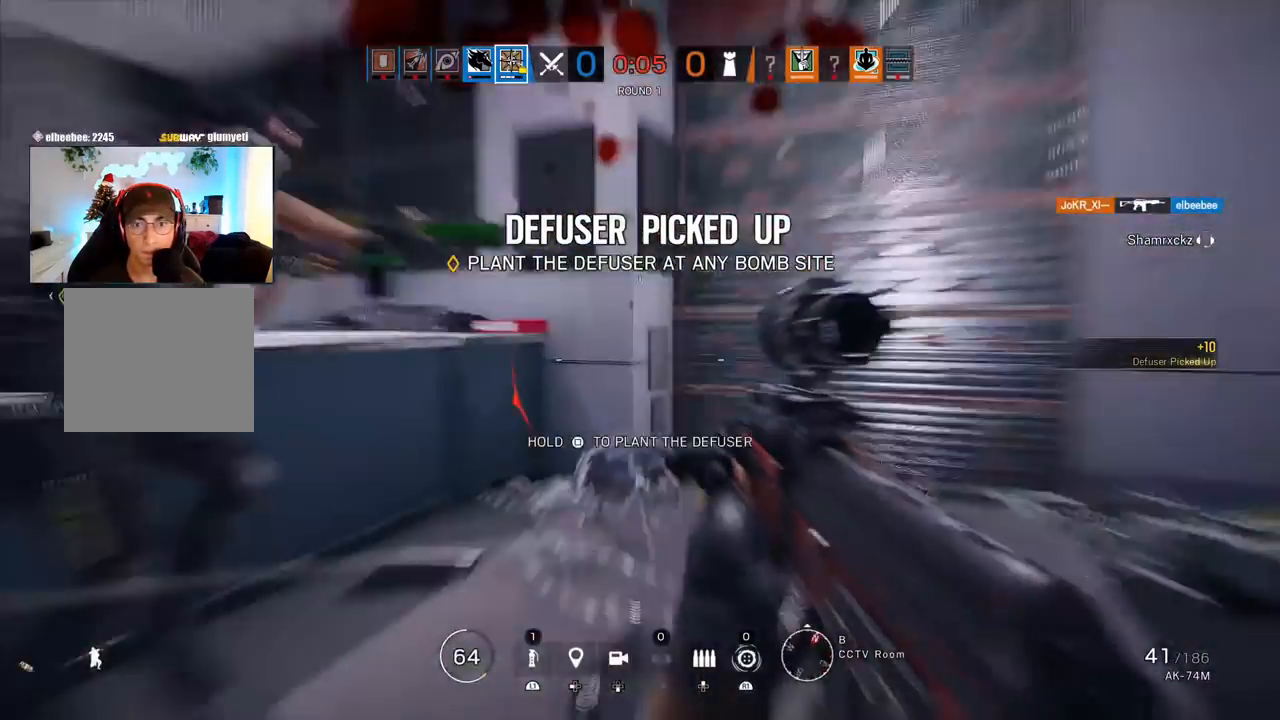
{"buttons": ["R1"], "left_stick": "left", "right_stick": "right", "events": [[33, "right_stick", "left"], [150, "R3", "down"], [150, "right_stick", "up-left"], [283, "right_stick", "center"], [383, "right_stick", "right"], [417, "R3", "up"]]}
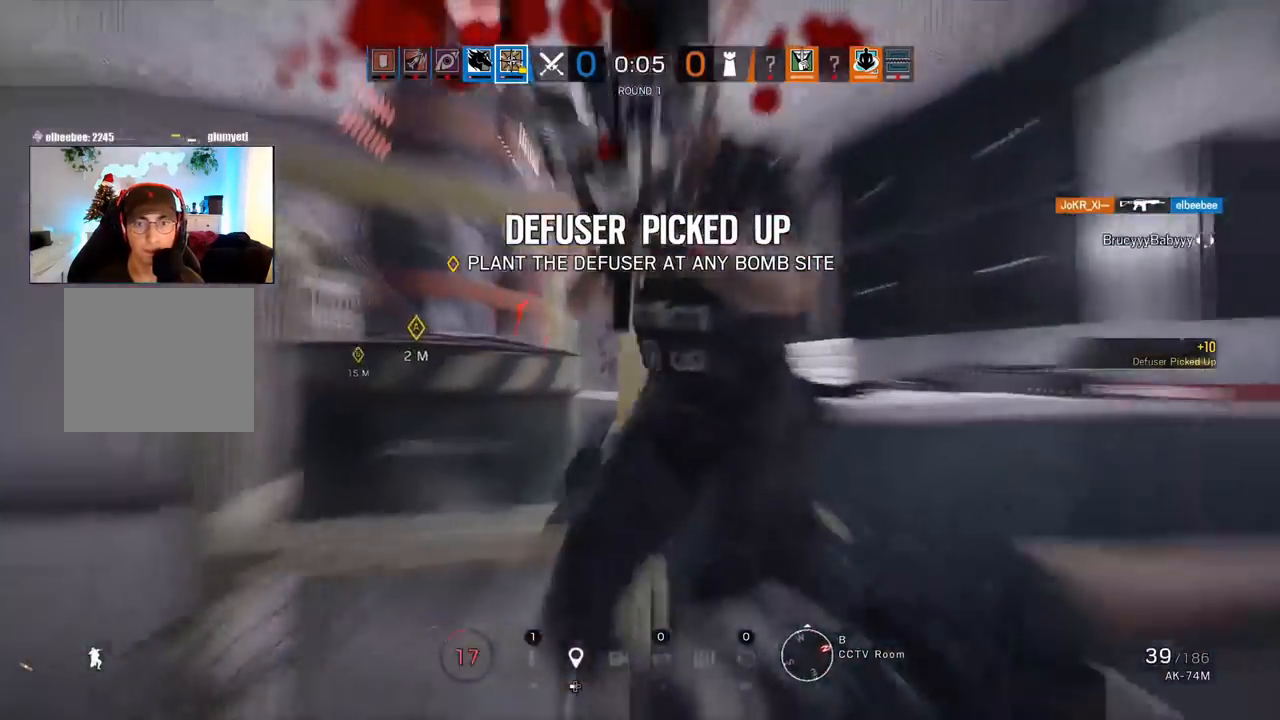
{"buttons": ["L3"], "left_stick": "right", "right_stick": "center", "events": [[33, "right_stick", "center"], [183, "left_stick", "up-left"], [183, "right_stick", "right"], [217, "R1", "up"], [250, "right_stick", "center"], [383, "right_stick", "left"], [400, "left_stick", "right"], [483, "L3", "down"], [483, "right_stick", "center"]]}
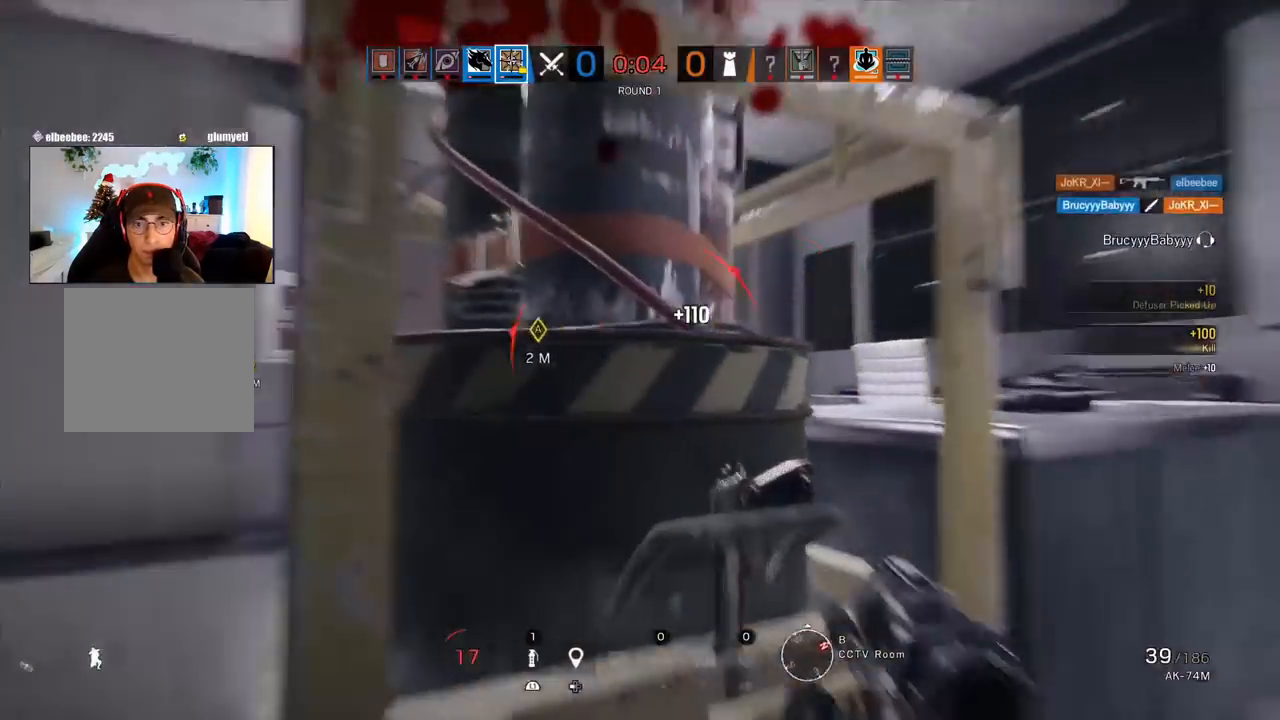
{"buttons": ["SQUARE"], "left_stick": "center", "right_stick": "center", "events": [[50, "L3", "up"], [150, "right_stick", "left"], [167, "left_stick", "down-left"], [217, "right_stick", "center"], [333, "SQUARE", "down"], [417, "left_stick", "down-right"], [483, "left_stick", "center"]]}
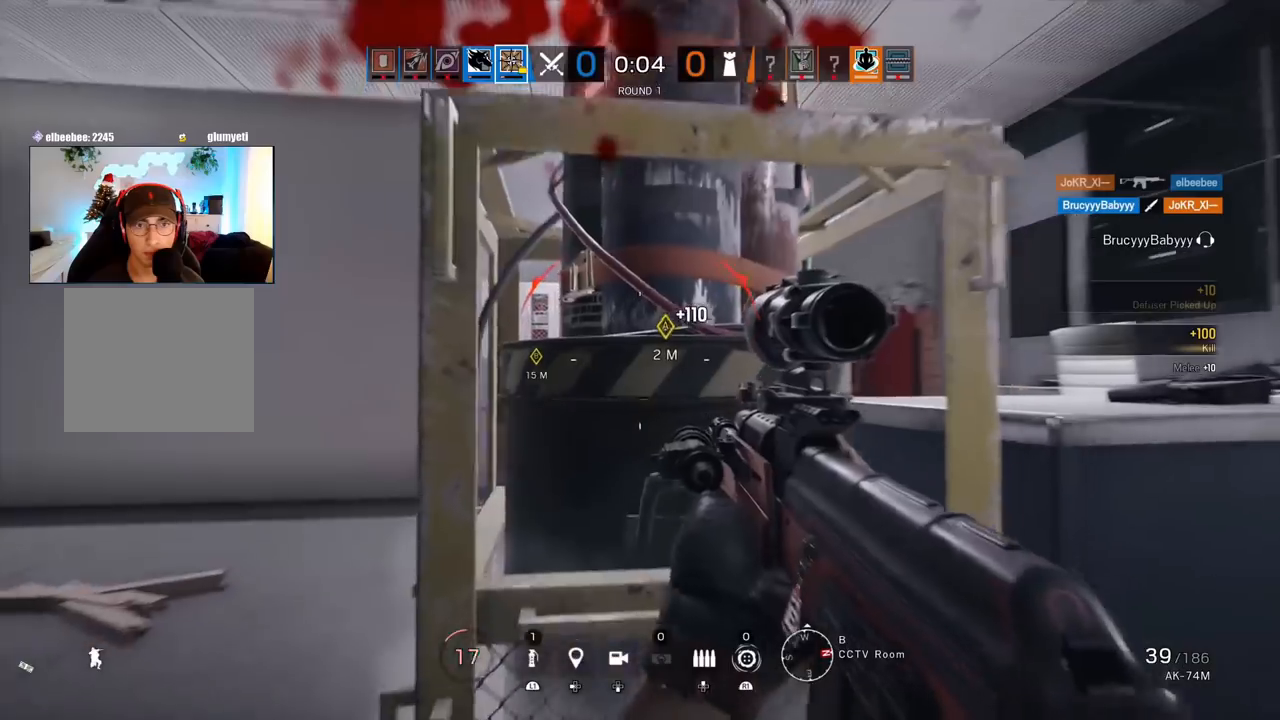
{"buttons": ["SQUARE"], "left_stick": "center", "right_stick": "center", "events": []}
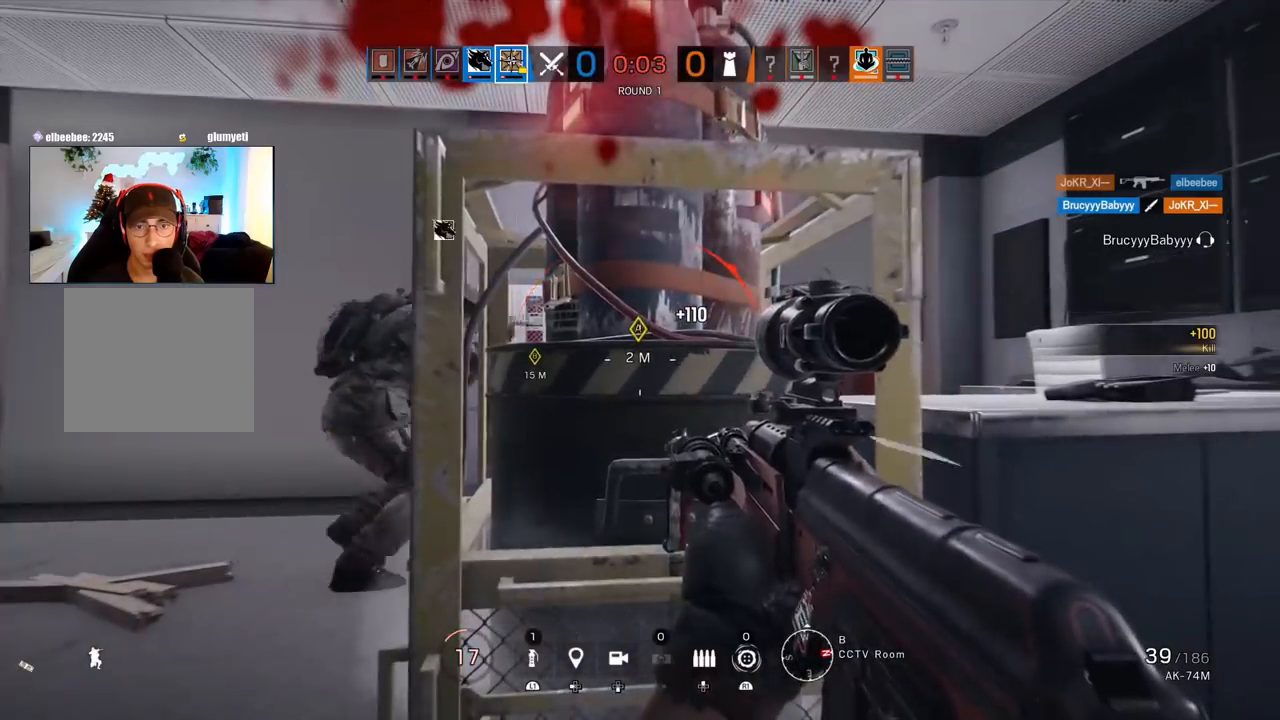
{"buttons": ["SQUARE"], "left_stick": "down", "right_stick": "center", "events": [[17, "left_stick", "left"], [67, "SQUARE", "up"], [133, "SQUARE", "down"], [150, "left_stick", "center"], [250, "left_stick", "down"]]}
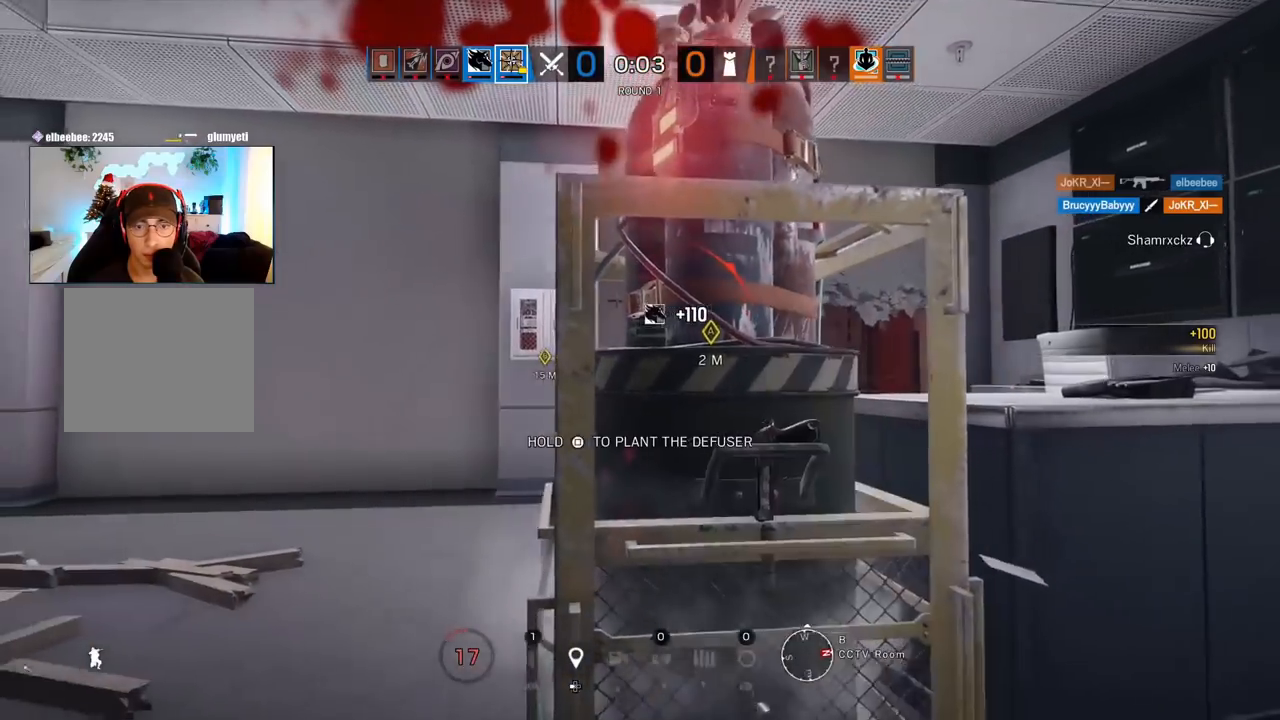
{"buttons": ["SQUARE"], "left_stick": "center", "right_stick": "center", "events": [[83, "left_stick", "center"]]}
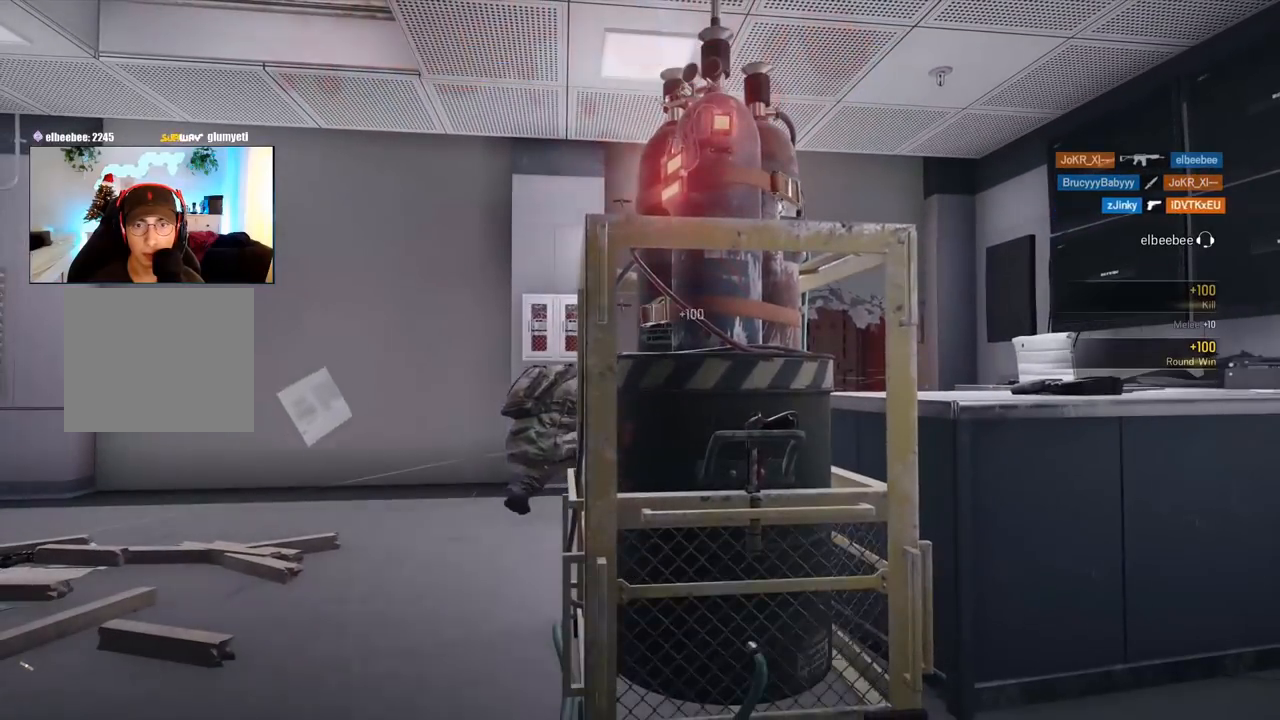
{"buttons": [], "left_stick": "center", "right_stick": "center", "events": [[483, "SQUARE", "up"]]}
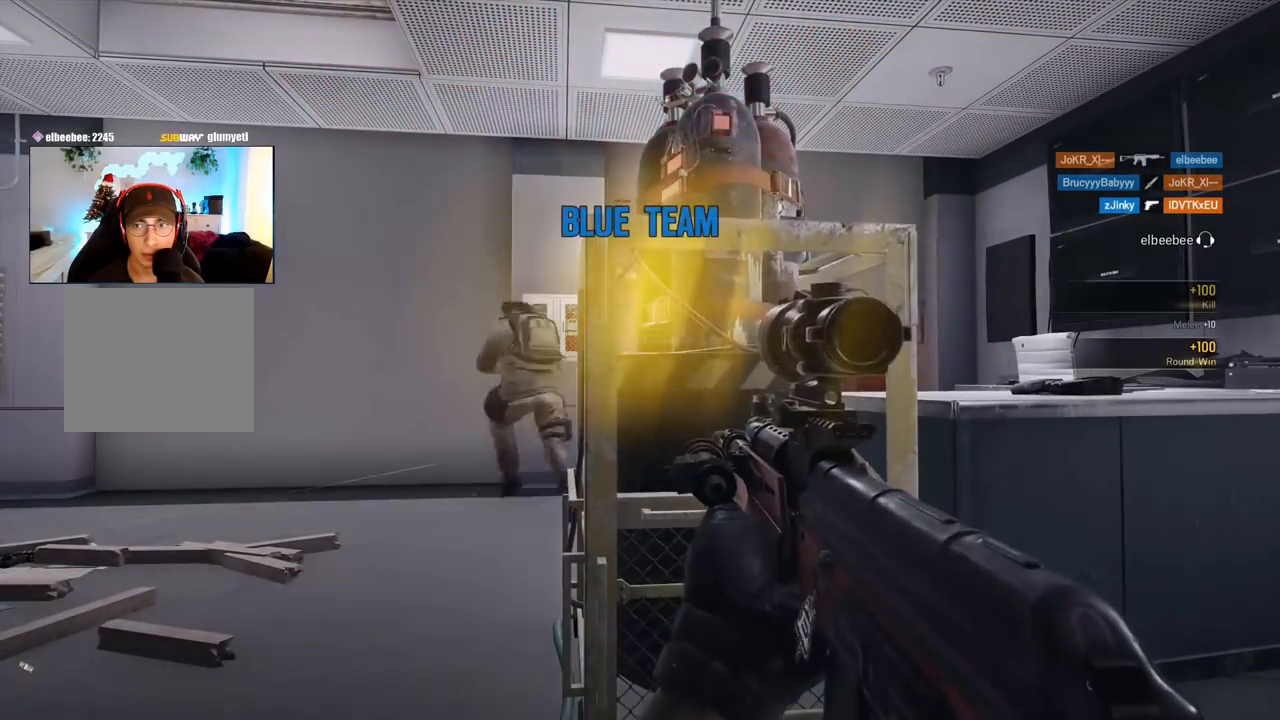
{"buttons": ["SQUARE"], "left_stick": "center", "right_stick": "center", "events": [[50, "SQUARE", "down"]]}
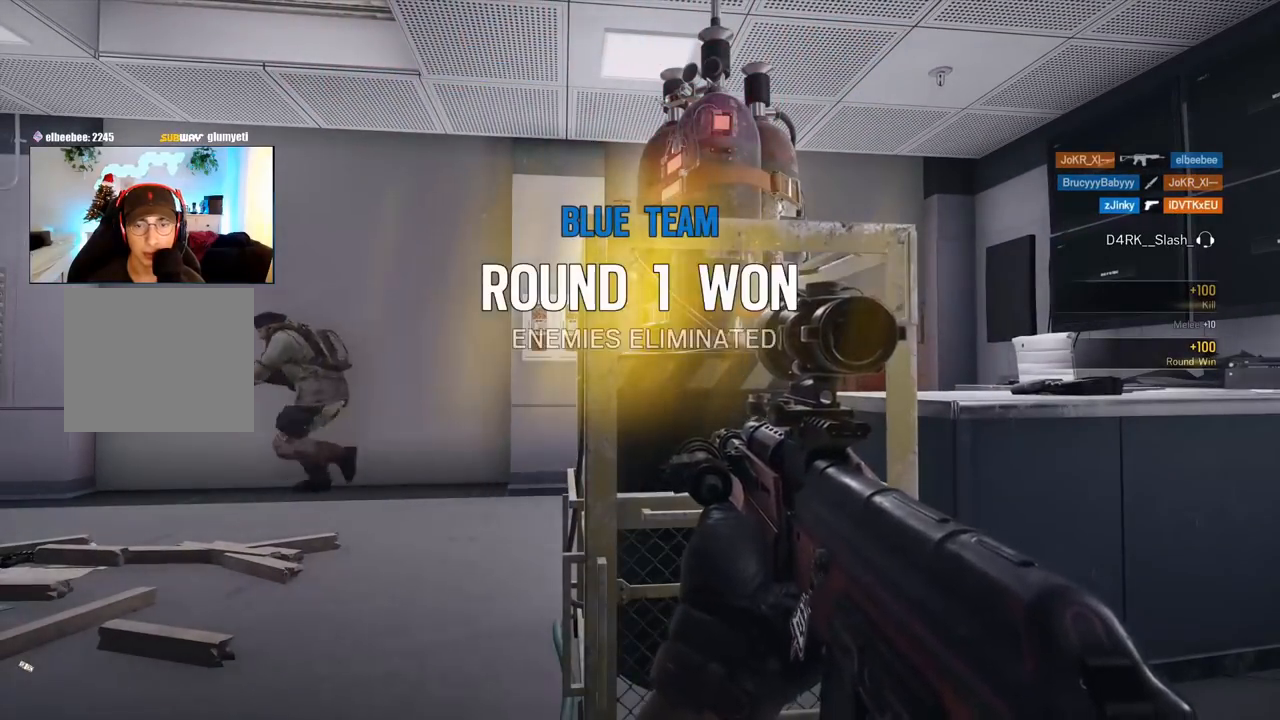
{"buttons": [], "left_stick": "up", "right_stick": "down-right", "events": [[183, "SQUARE", "up"], [233, "left_stick", "up"], [267, "right_stick", "left"], [333, "L3", "down"], [383, "right_stick", "center"], [433, "right_stick", "down-right"], [450, "L3", "up"]]}
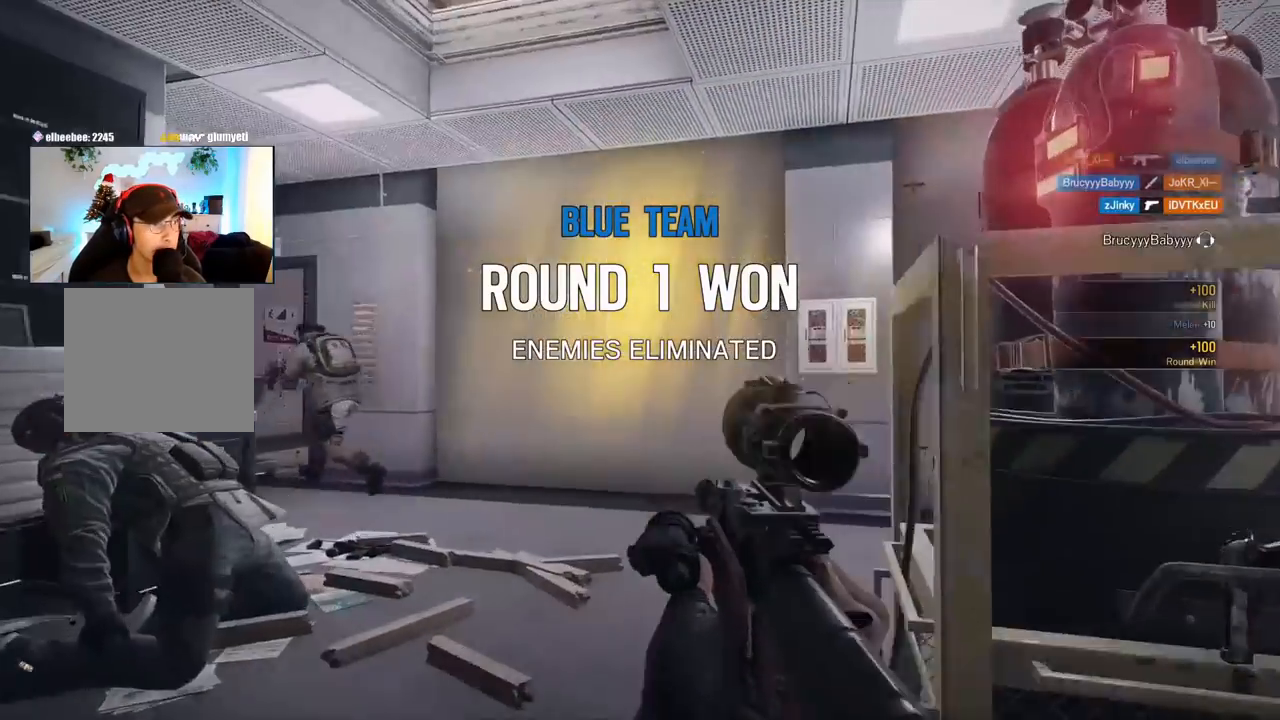
{"buttons": [], "left_stick": "up", "right_stick": "left", "events": [[17, "left_stick", "right"], [117, "left_stick", "up"], [133, "L3", "down"], [183, "right_stick", "center"], [267, "L3", "up"], [267, "right_stick", "right"], [317, "L3", "down"], [433, "right_stick", "left"], [483, "L3", "up"]]}
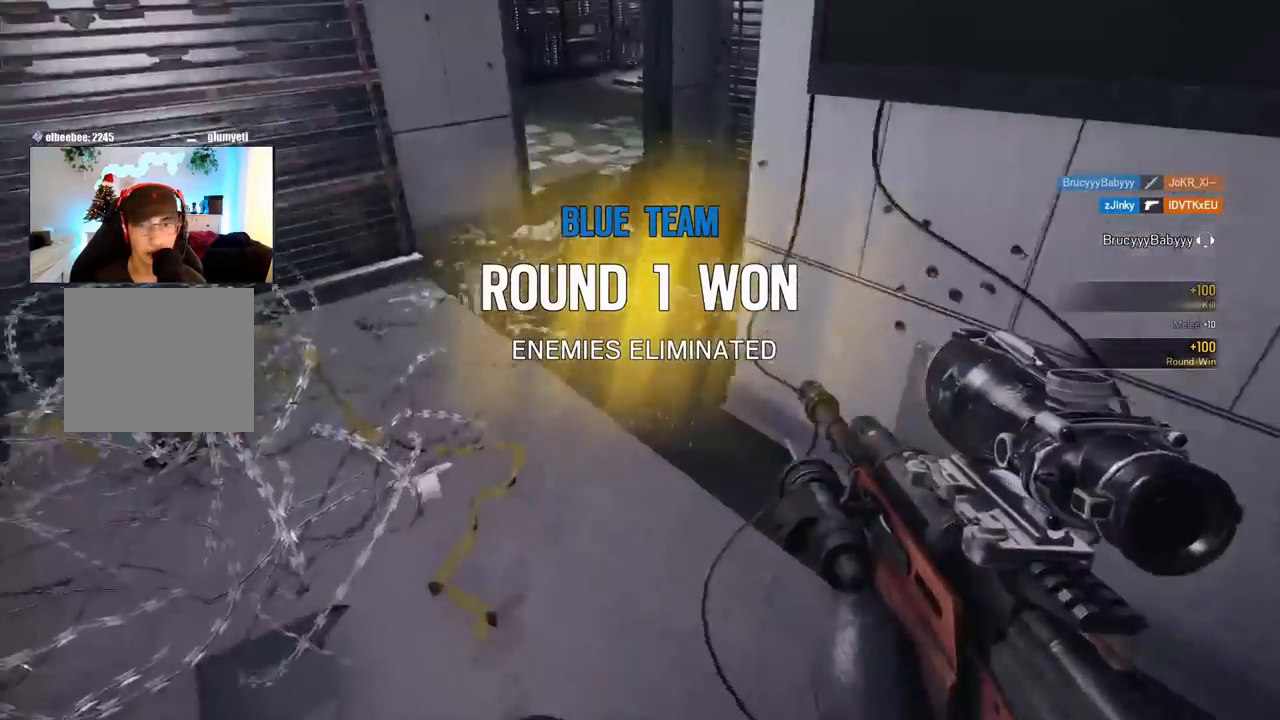
{"buttons": [], "left_stick": "down-left", "right_stick": "center", "events": [[83, "right_stick", "center"], [117, "R3", "down"], [133, "right_stick", "down"], [150, "L3", "down"], [250, "L3", "up"], [283, "R3", "up"], [283, "right_stick", "left"], [367, "right_stick", "up"], [400, "left_stick", "left"], [483, "left_stick", "down-left"], [500, "right_stick", "center"]]}
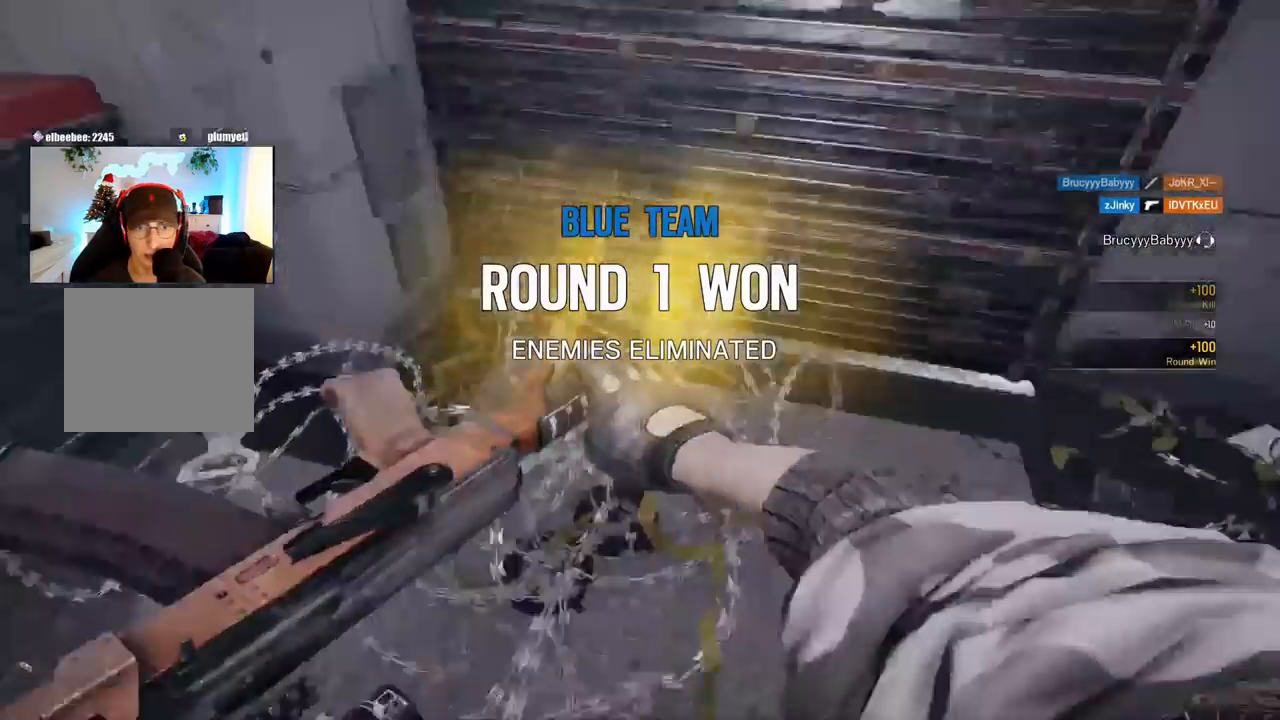
{"buttons": [], "left_stick": "left", "right_stick": "center", "events": [[100, "right_stick", "down-right"], [333, "right_stick", "center"], [400, "left_stick", "left"]]}
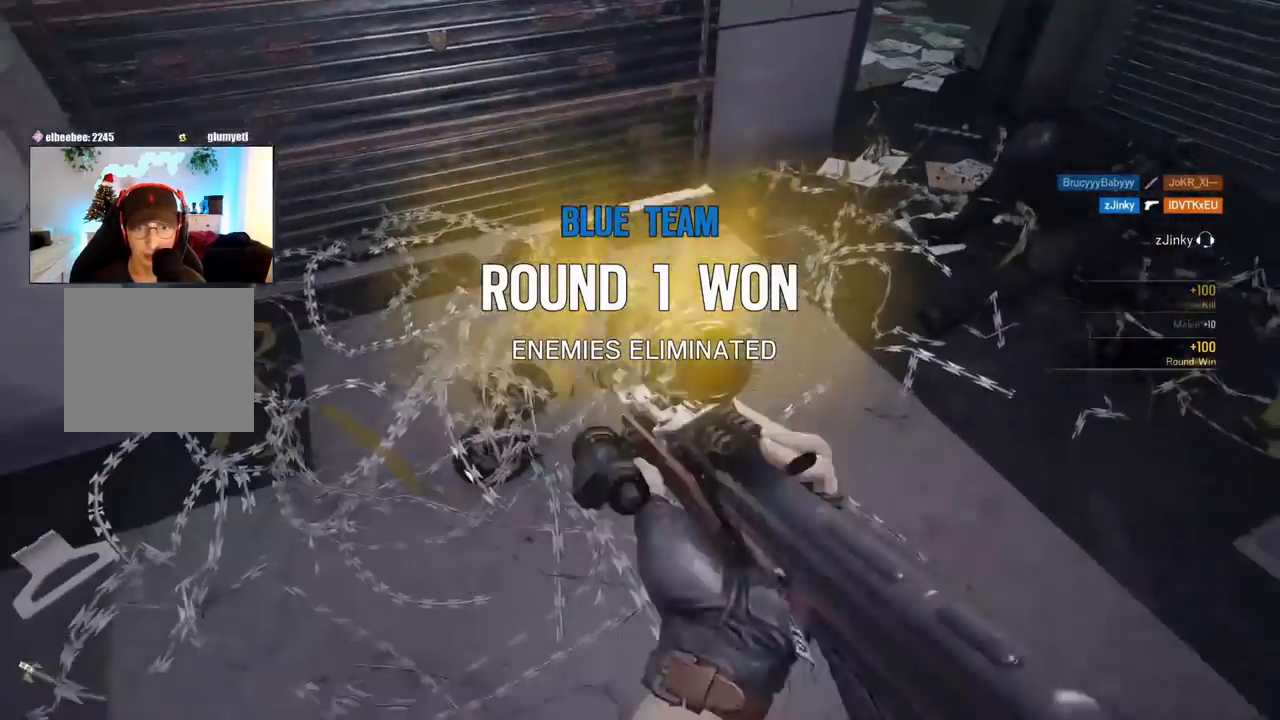
{"buttons": [], "left_stick": "up-right", "right_stick": "up", "events": [[67, "left_stick", "up-left"], [67, "right_stick", "down"], [117, "R3", "down"], [200, "left_stick", "up"], [250, "R3", "up"], [267, "right_stick", "center"], [317, "right_stick", "up"], [350, "left_stick", "up-right"]]}
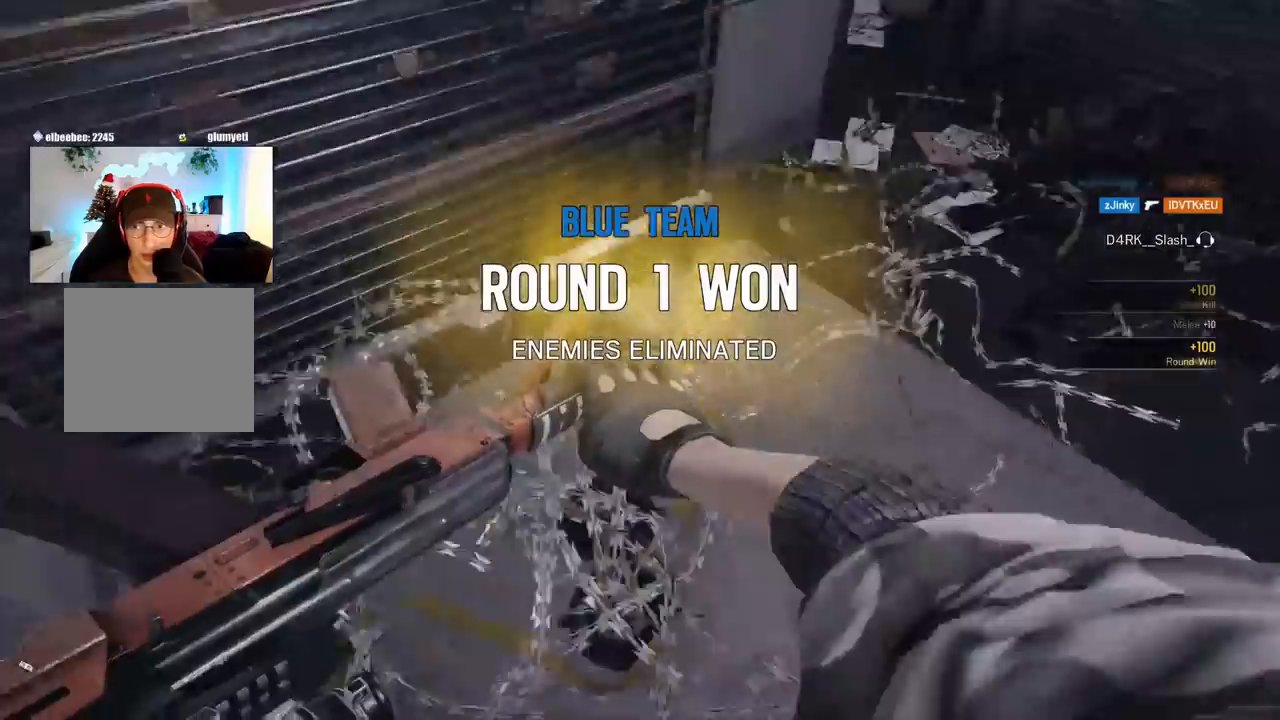
{"buttons": [], "left_stick": "up", "right_stick": "center", "events": [[50, "right_stick", "center"], [83, "left_stick", "up"], [100, "right_stick", "right"], [233, "right_stick", "center"], [250, "L3", "down"], [367, "R2", "down"], [367, "right_stick", "right"], [383, "L3", "up"], [467, "right_stick", "center"], [500, "R2", "up"]]}
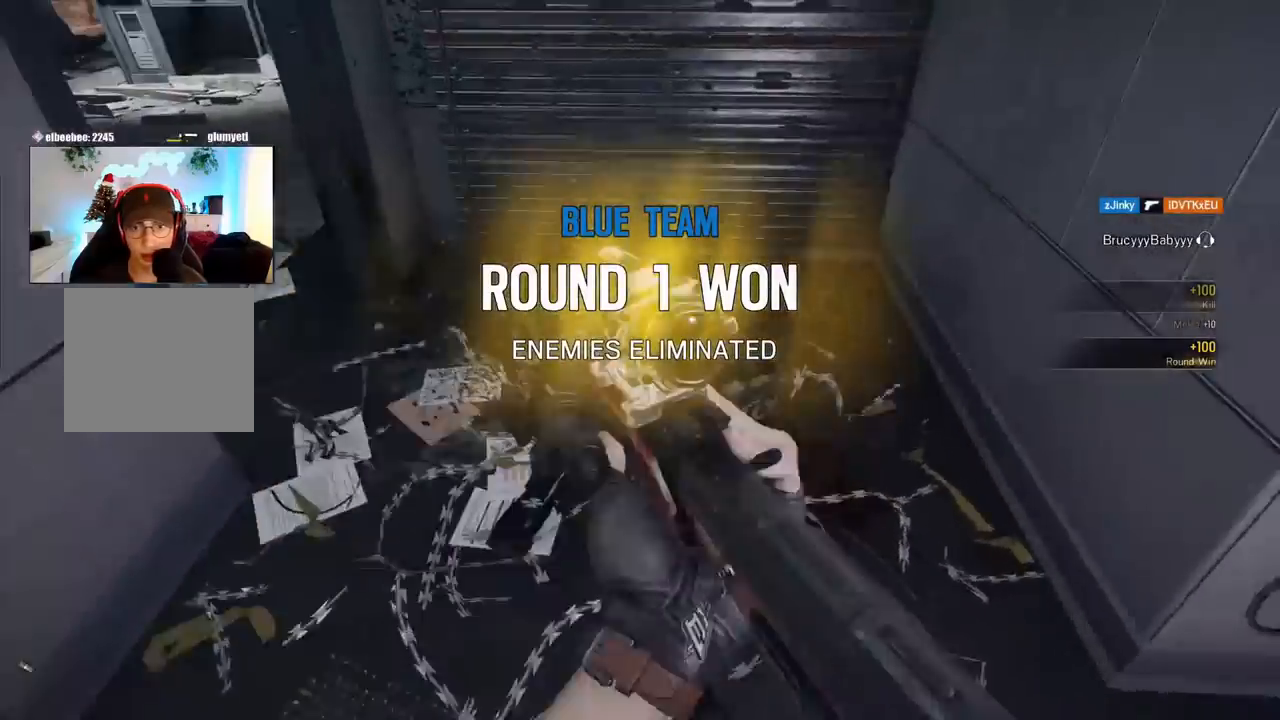
{"buttons": [], "left_stick": "up", "right_stick": "down", "events": [[217, "R1", "down"], [300, "R1", "up"], [333, "right_stick", "down"], [383, "R1", "down"], [450, "R1", "up"]]}
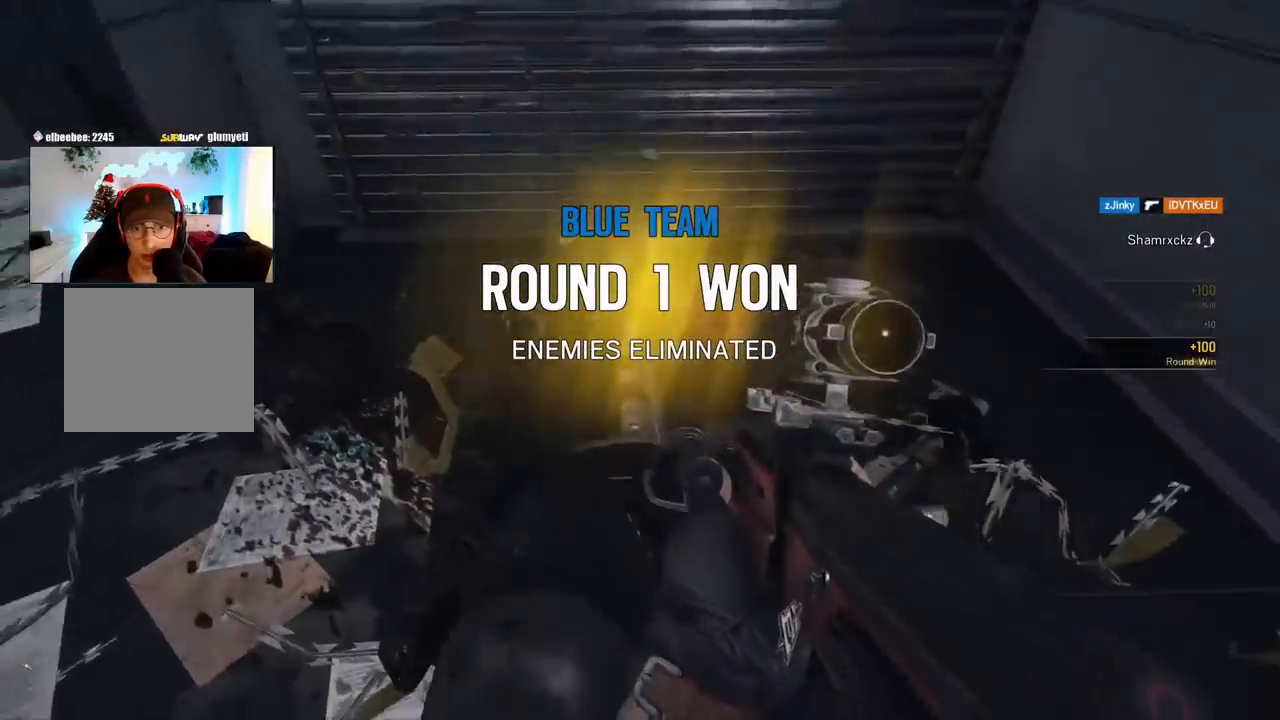
{"buttons": ["SQUARE"], "left_stick": "right", "right_stick": "center", "events": [[17, "R1", "down"], [50, "right_stick", "center"], [100, "L3", "down"], [100, "R1", "up"], [150, "right_stick", "right"], [233, "L3", "up"], [283, "left_stick", "right"], [417, "right_stick", "center"], [500, "SQUARE", "down"]]}
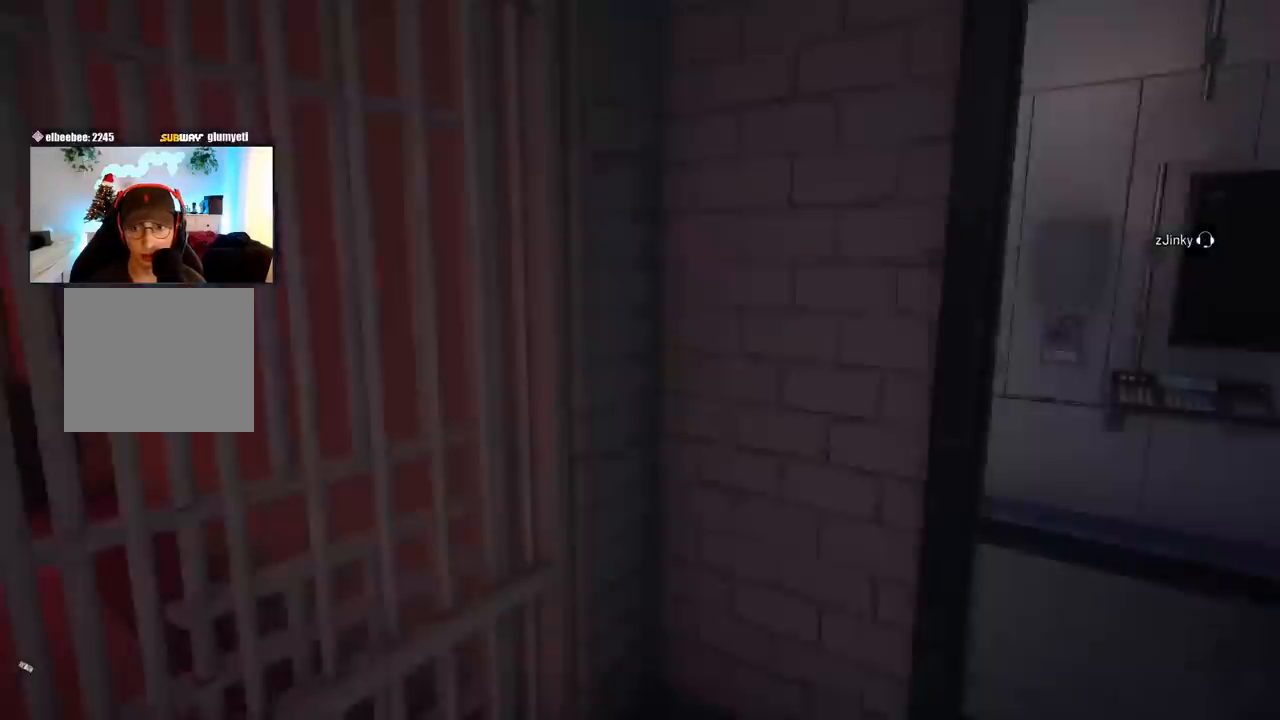
{"buttons": [], "left_stick": "center", "right_stick": "center", "events": [[67, "left_stick", "up-right"], [100, "SQUARE", "up"], [183, "left_stick", "center"]]}